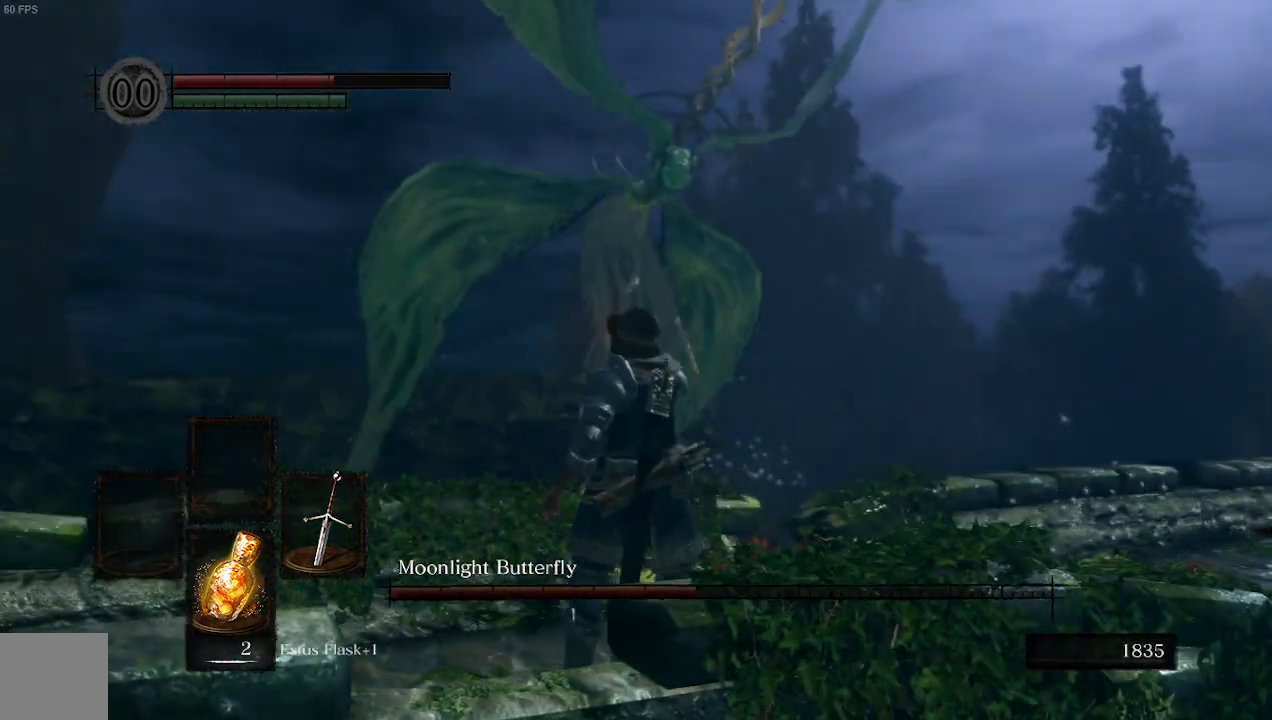
Gameplay with a controller (Xbox layout); each line is a JSON object with the inputs held at the frame after it. "events" lists button and stick changes between this image and that frame as [ms after this image, input, new state], when the widget could be followed in between. Not read: L3.
{"buttons": [], "left_stick": "center", "right_stick": "center", "events": []}
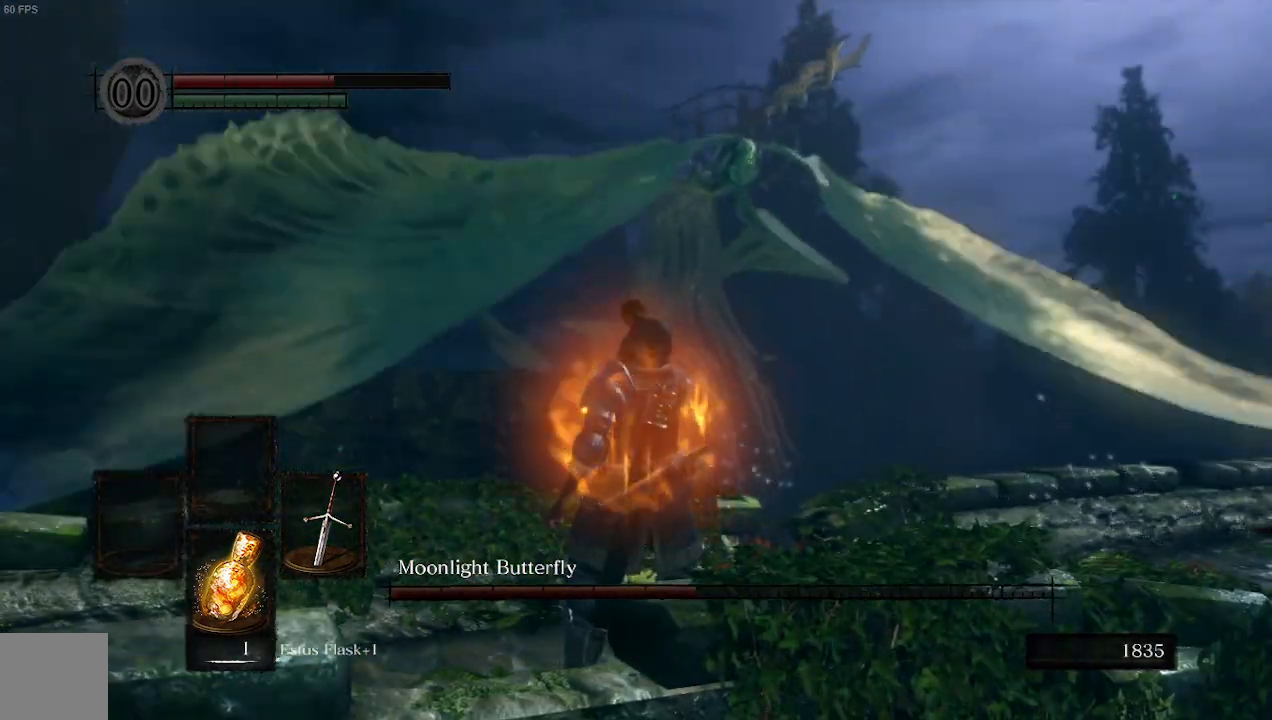
{"buttons": ["R3"], "left_stick": "center", "right_stick": "center", "events": [[467, "R3", "down"]]}
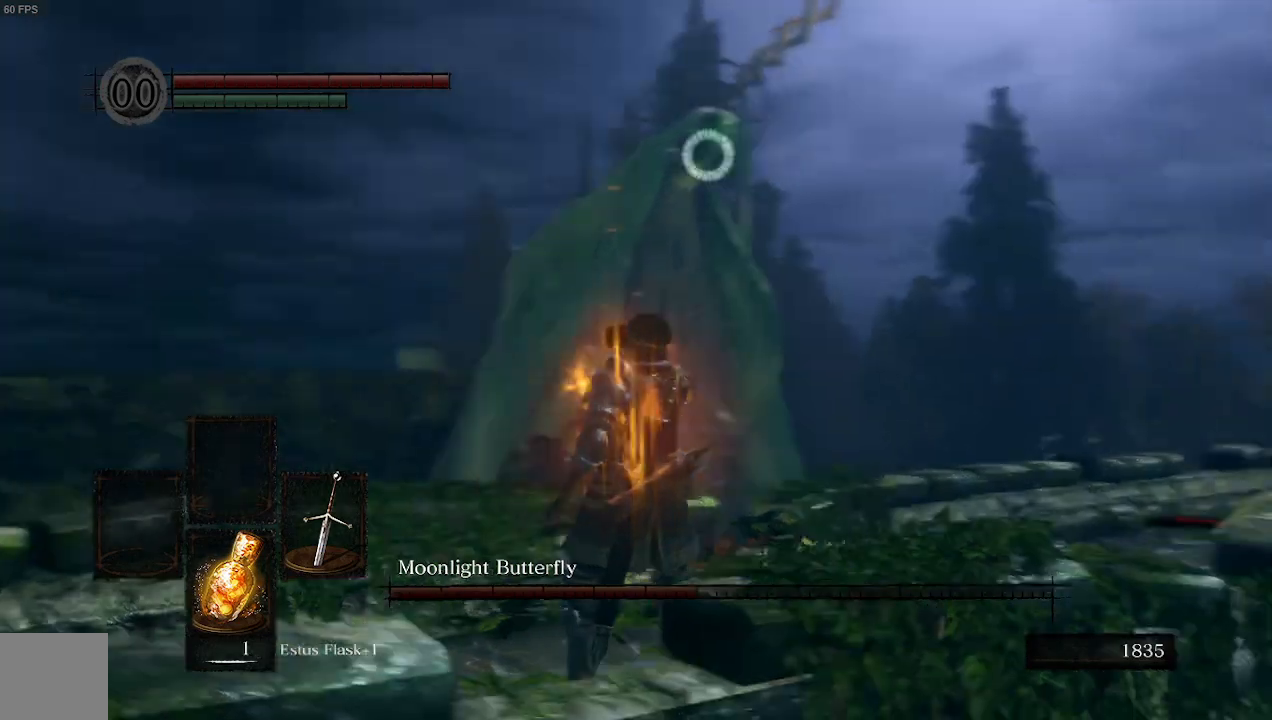
{"buttons": [], "left_stick": "up-right", "right_stick": "center", "events": [[167, "R3", "up"], [233, "left_stick", "up-right"]]}
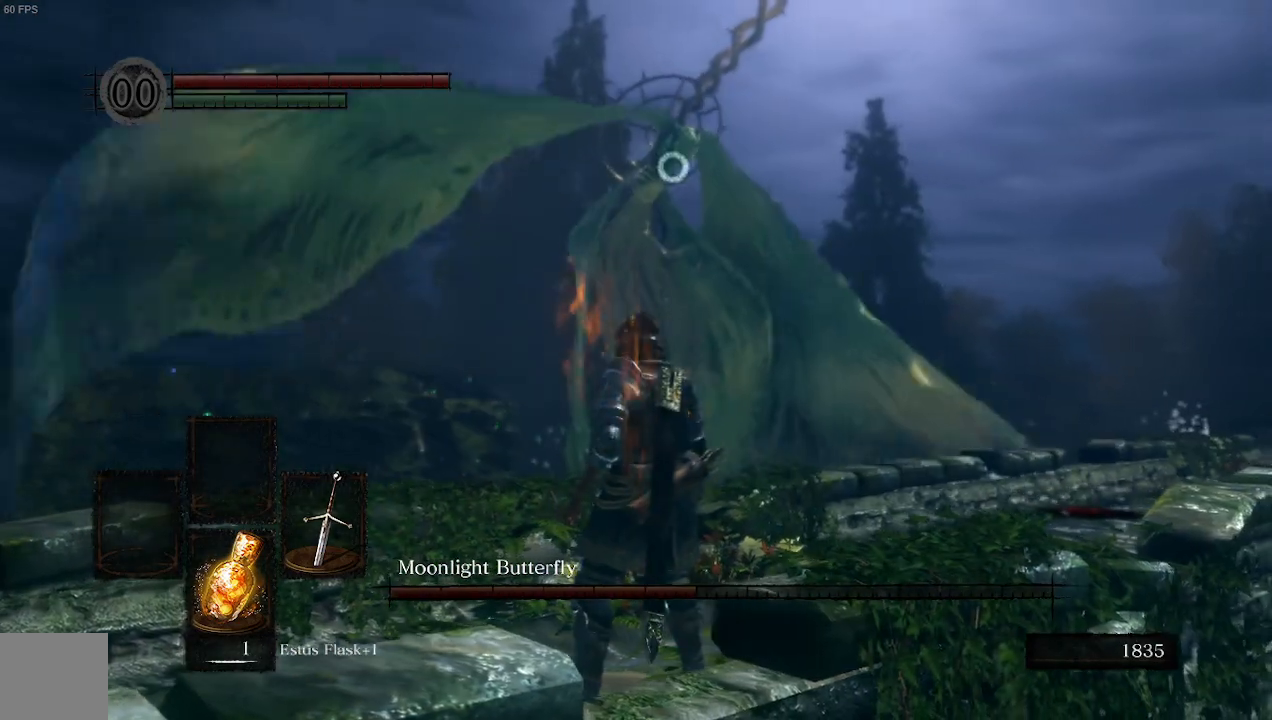
{"buttons": [], "left_stick": "up-right", "right_stick": "center", "events": []}
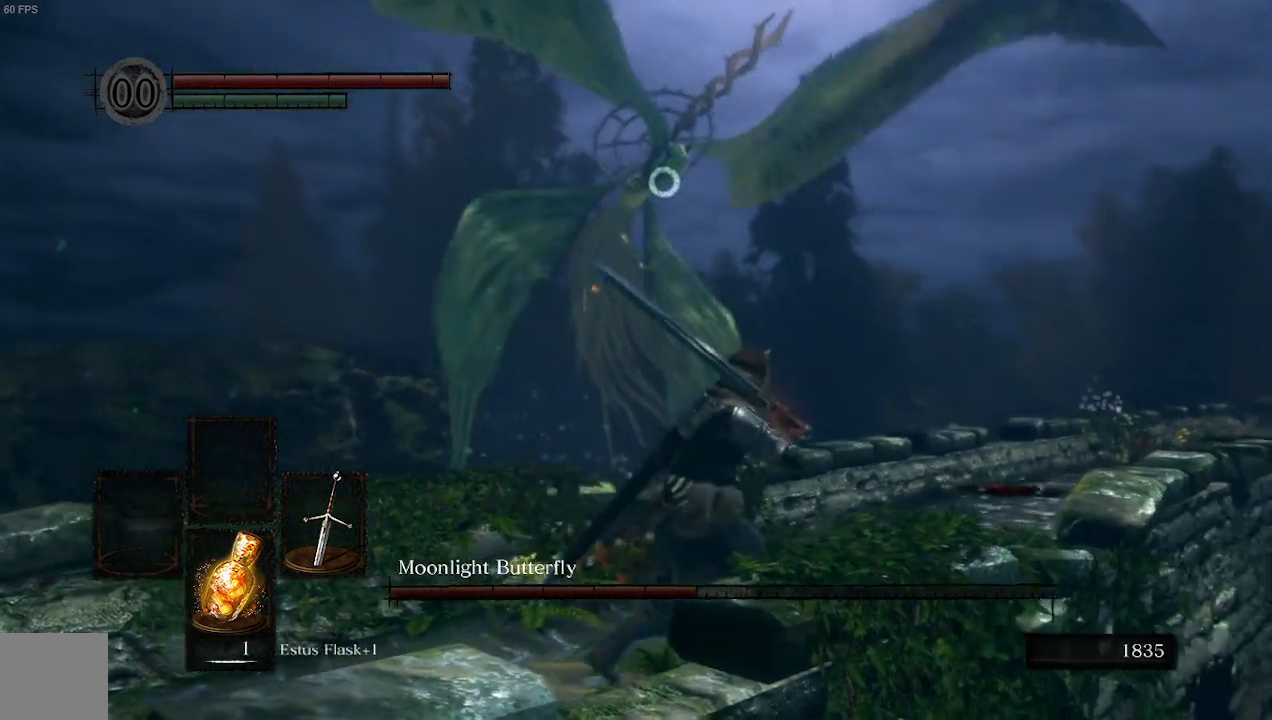
{"buttons": [], "left_stick": "up-right", "right_stick": "center", "events": []}
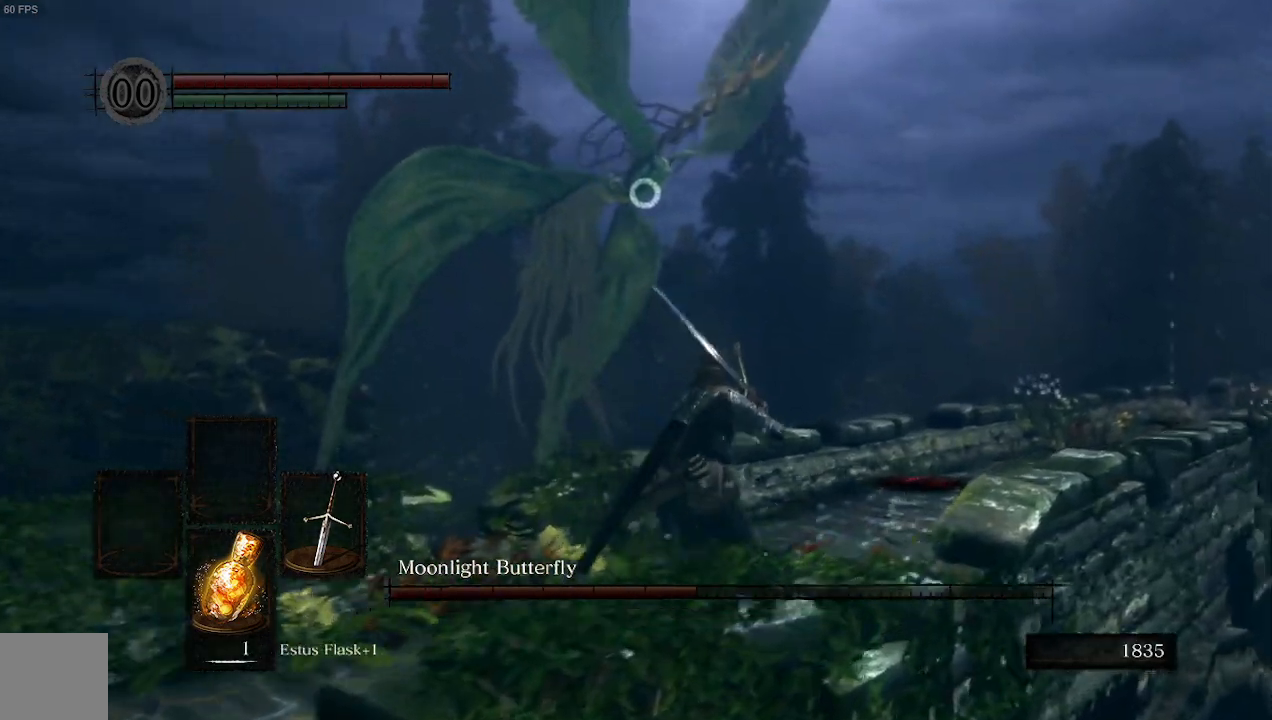
{"buttons": [], "left_stick": "up-right", "right_stick": "center", "events": []}
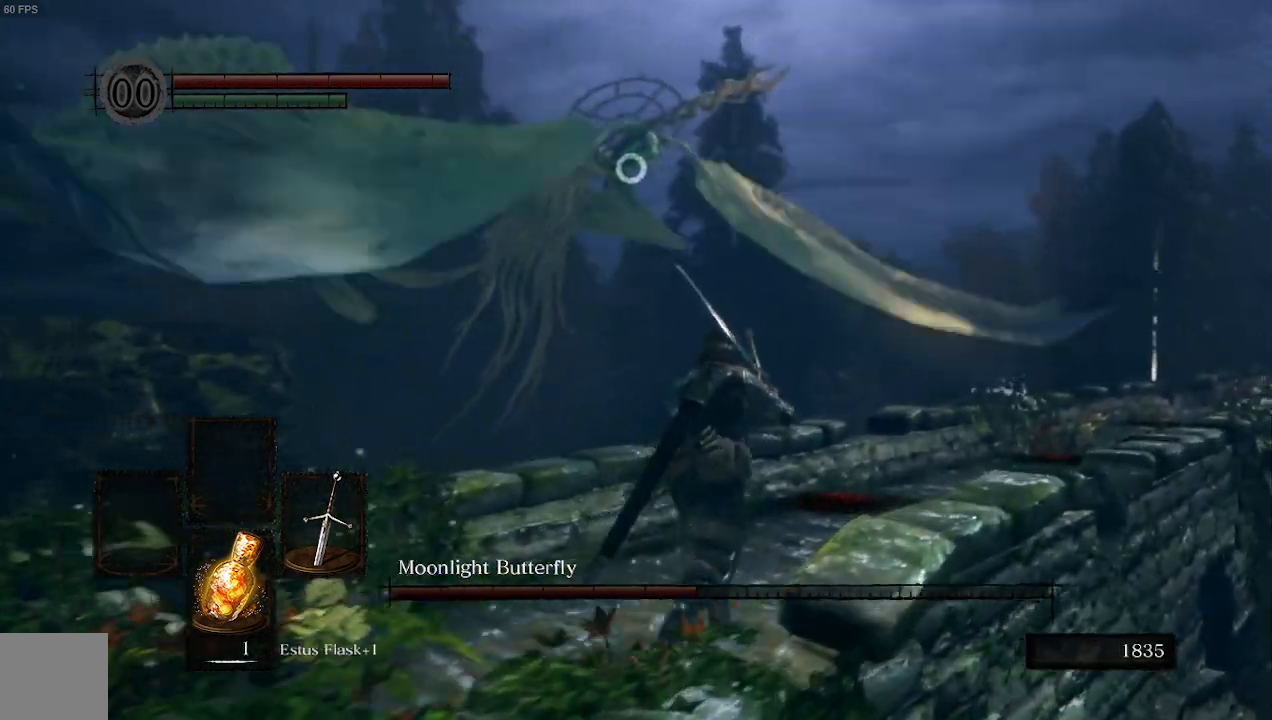
{"buttons": [], "left_stick": "up-right", "right_stick": "center", "events": []}
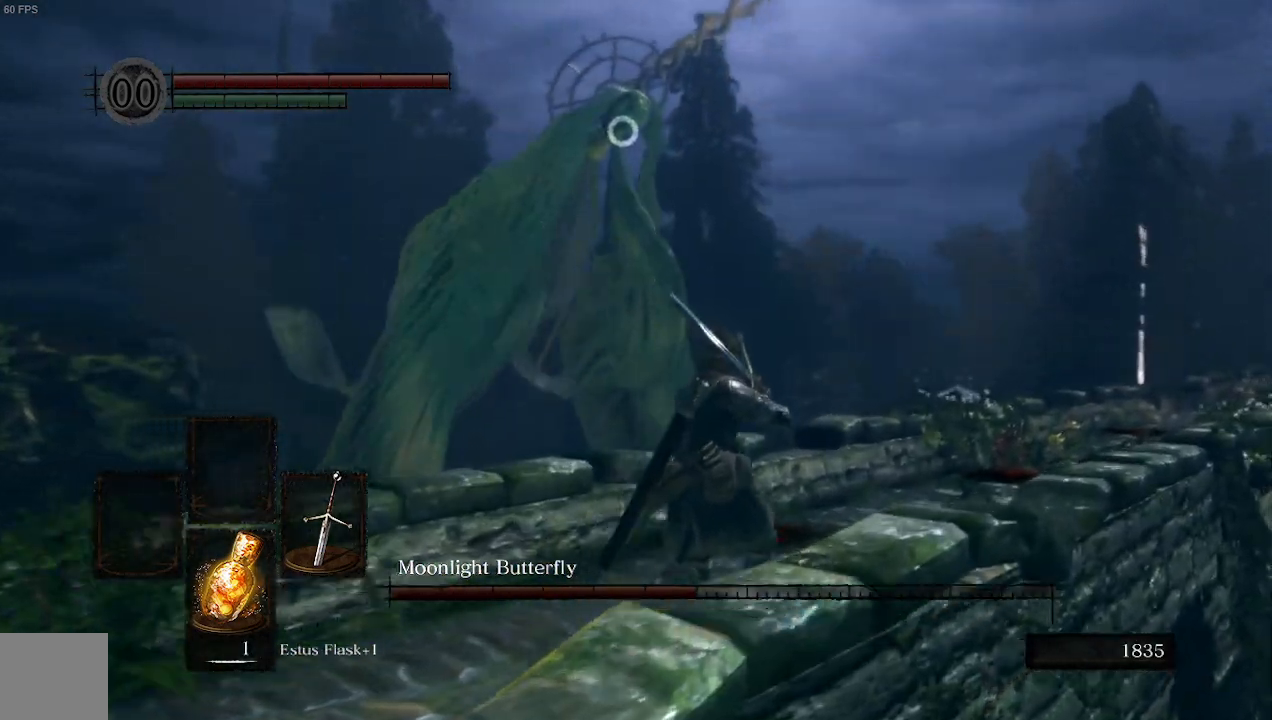
{"buttons": [], "left_stick": "up-right", "right_stick": "center"}
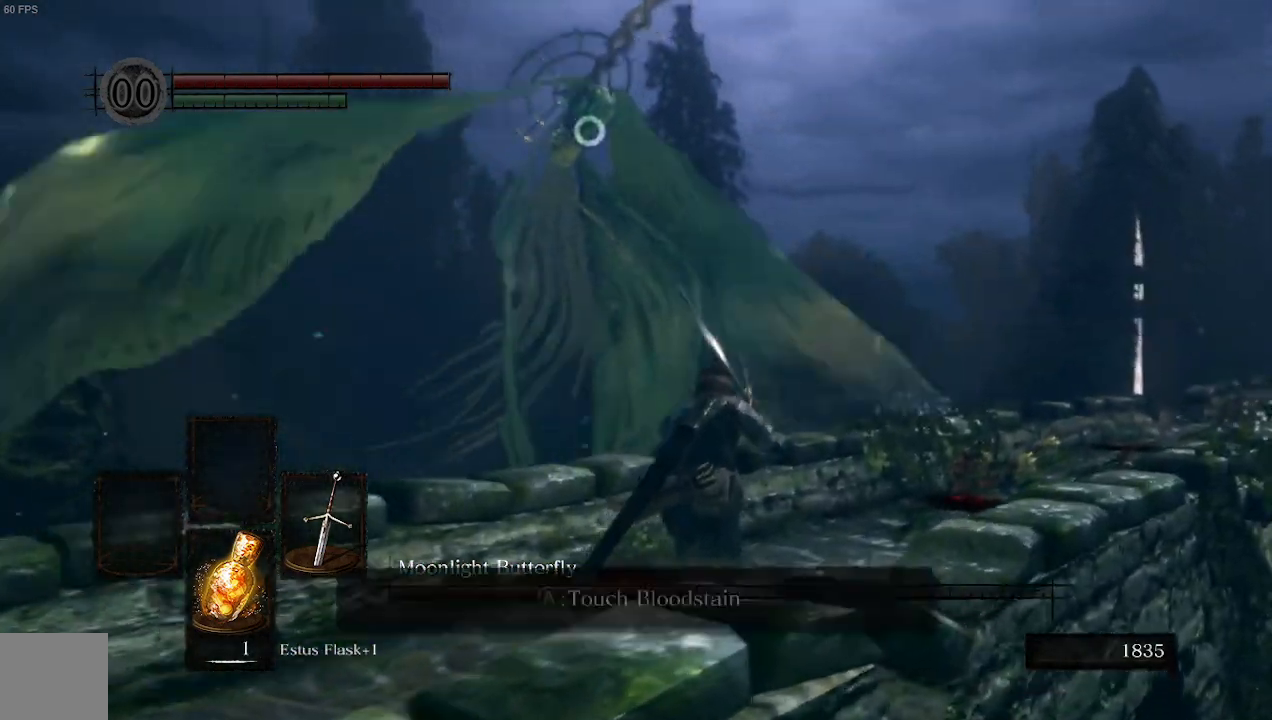
{"buttons": [], "left_stick": "up-right", "right_stick": "center", "events": []}
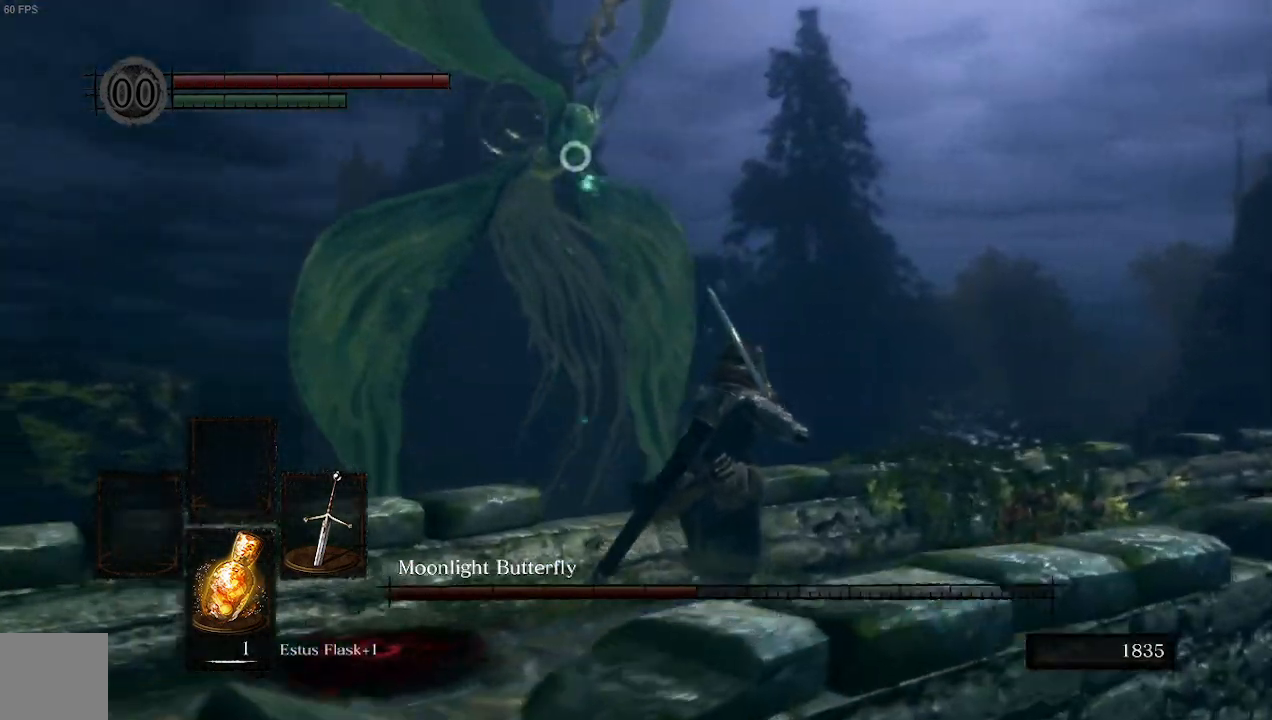
{"buttons": [], "left_stick": "right", "right_stick": "center", "events": [[233, "left_stick", "right"]]}
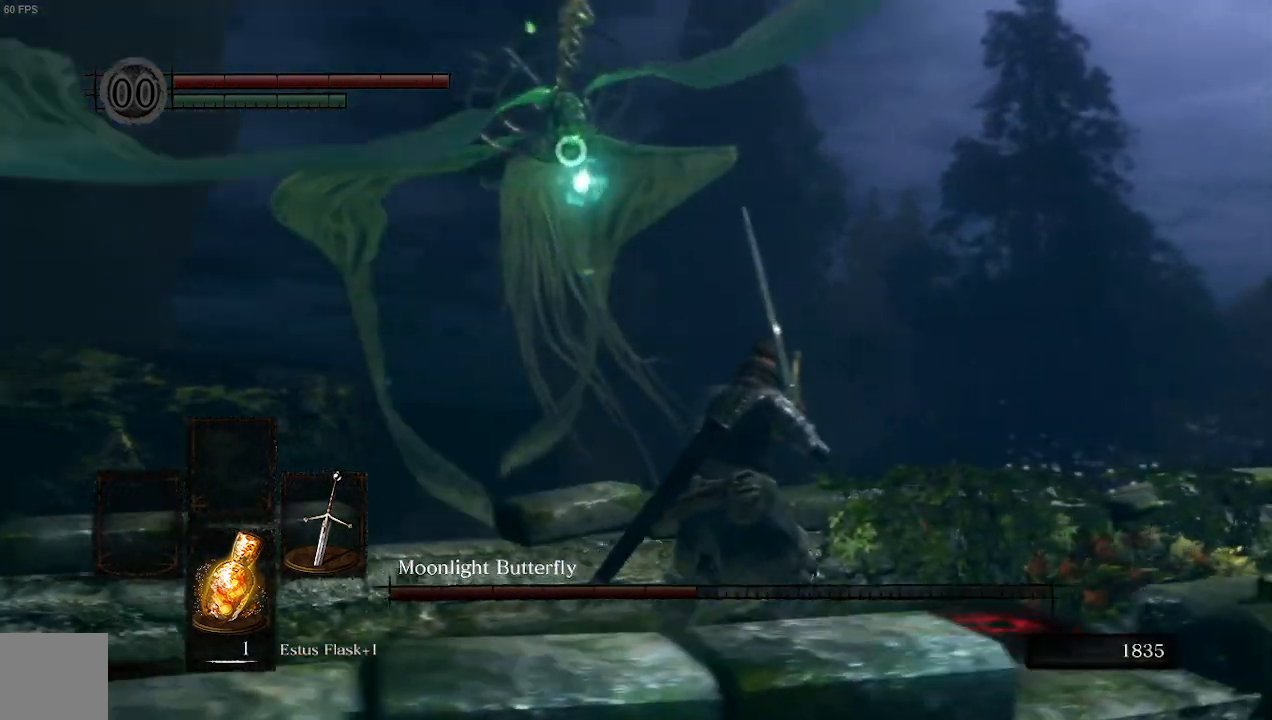
{"buttons": [], "left_stick": "left", "right_stick": "center", "events": [[100, "left_stick", "left"]]}
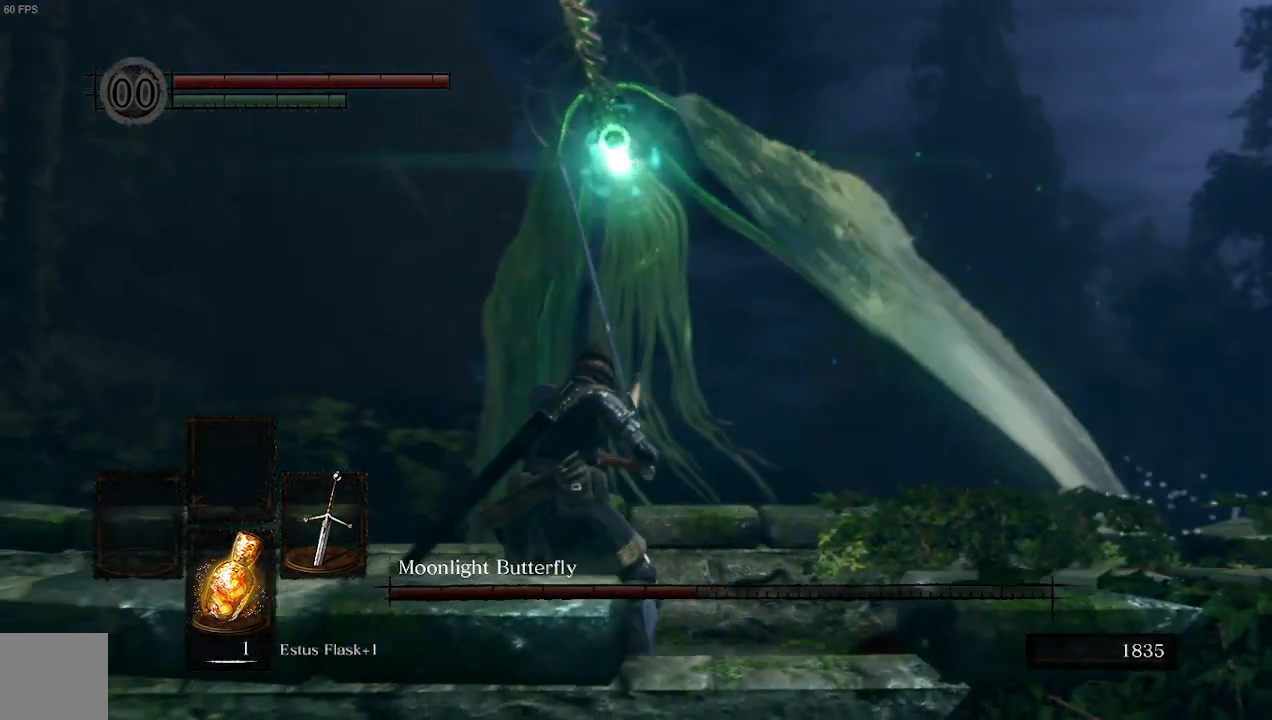
{"buttons": [], "left_stick": "left", "right_stick": "center", "events": []}
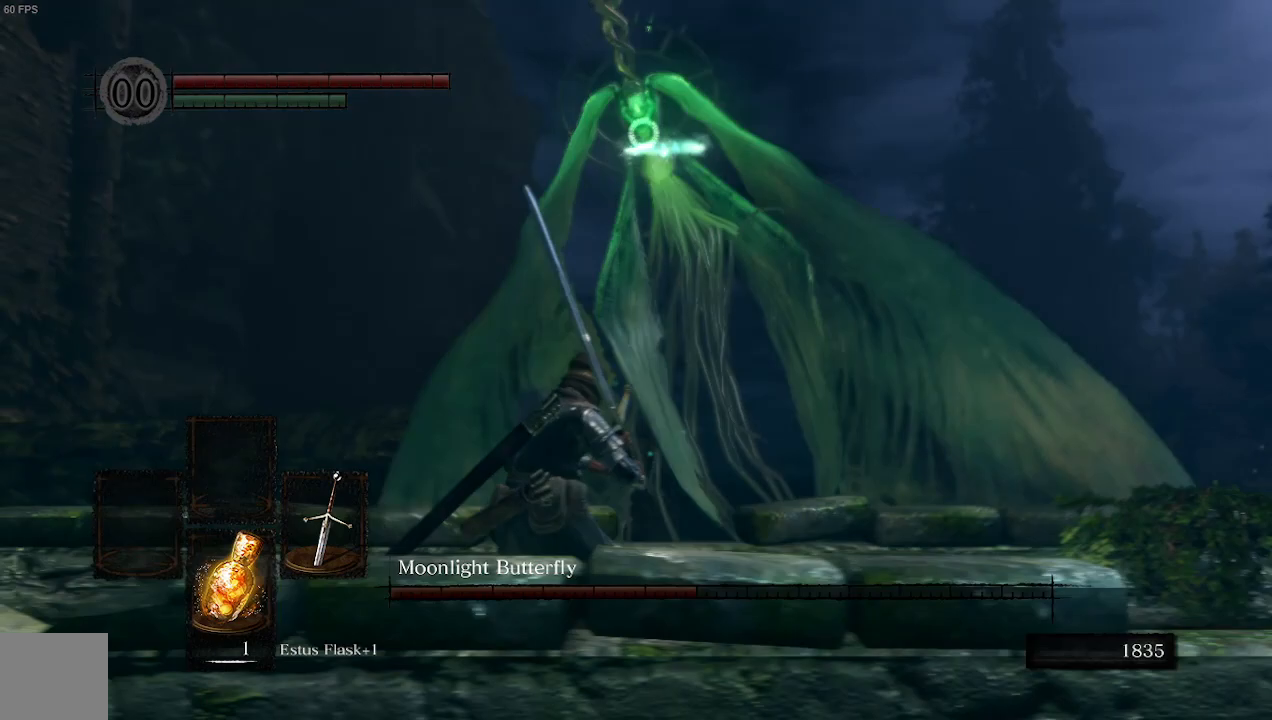
{"buttons": [], "left_stick": "left", "right_stick": "center", "events": [[233, "B", "down"], [267, "B", "up"]]}
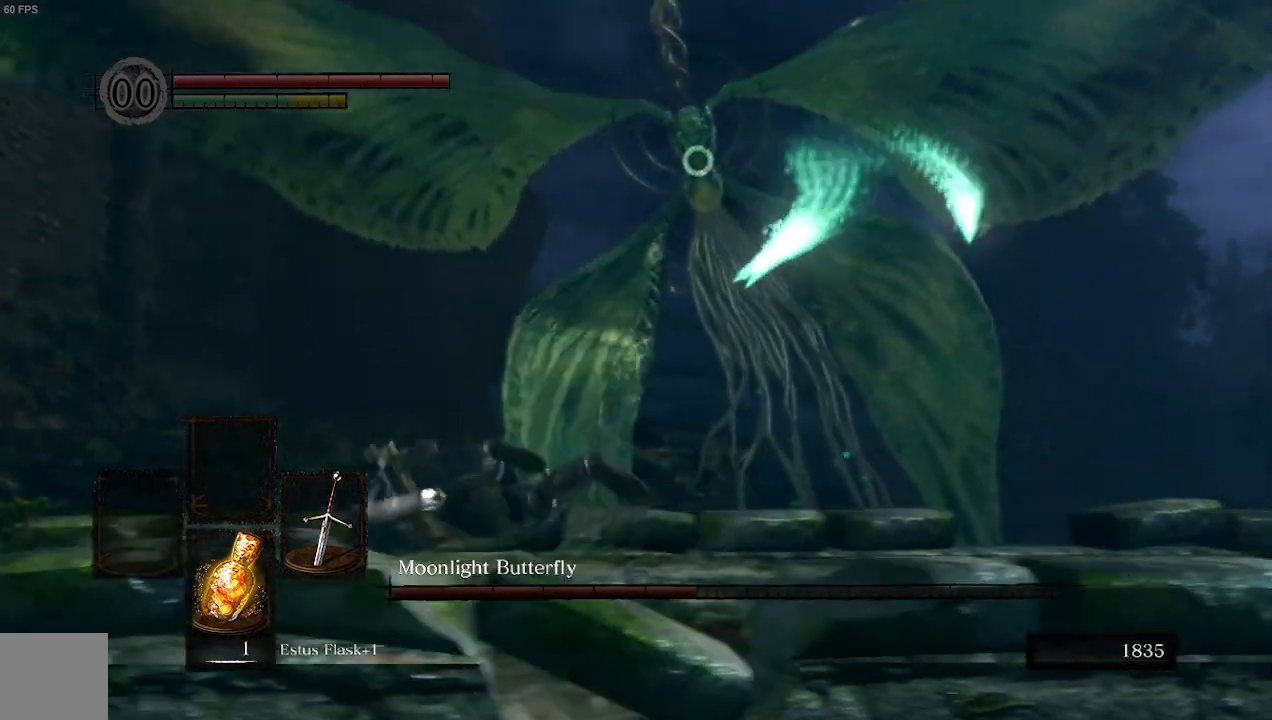
{"buttons": ["B"], "left_stick": "left", "right_stick": "center", "events": [[500, "B", "down"]]}
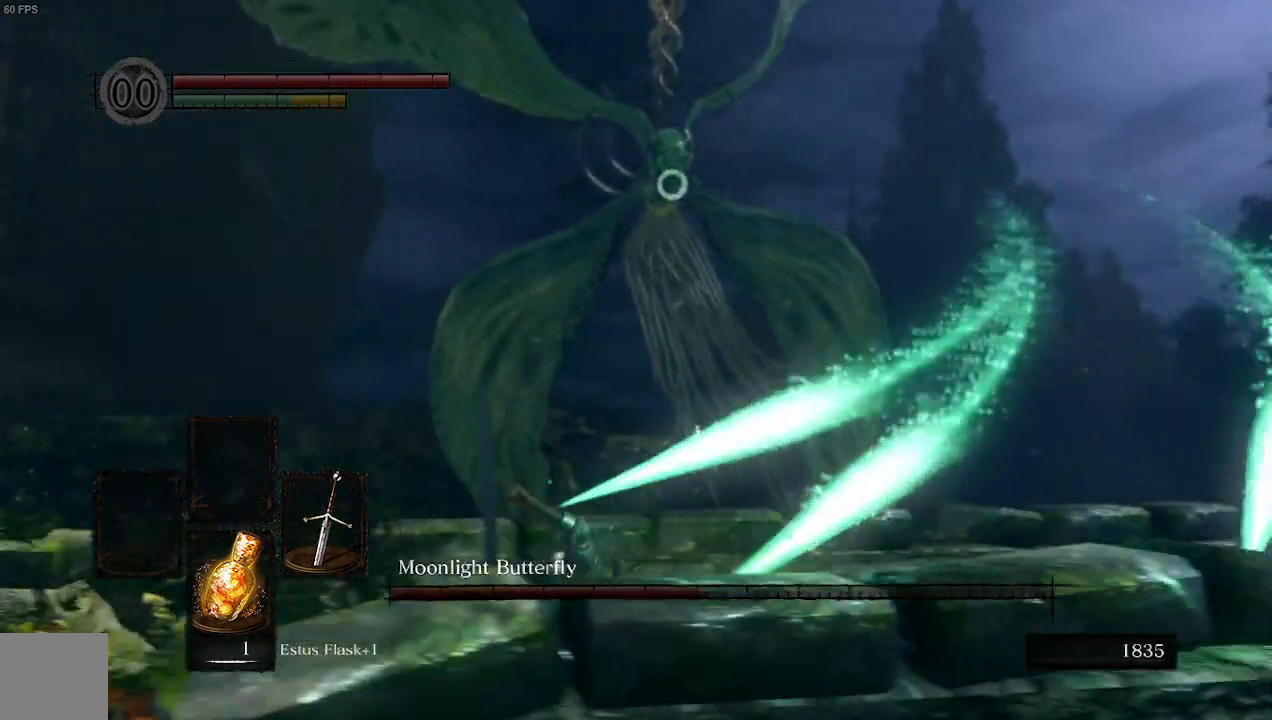
{"buttons": [], "left_stick": "left", "right_stick": "center", "events": [[100, "B", "up"], [267, "B", "down"], [433, "B", "up"]]}
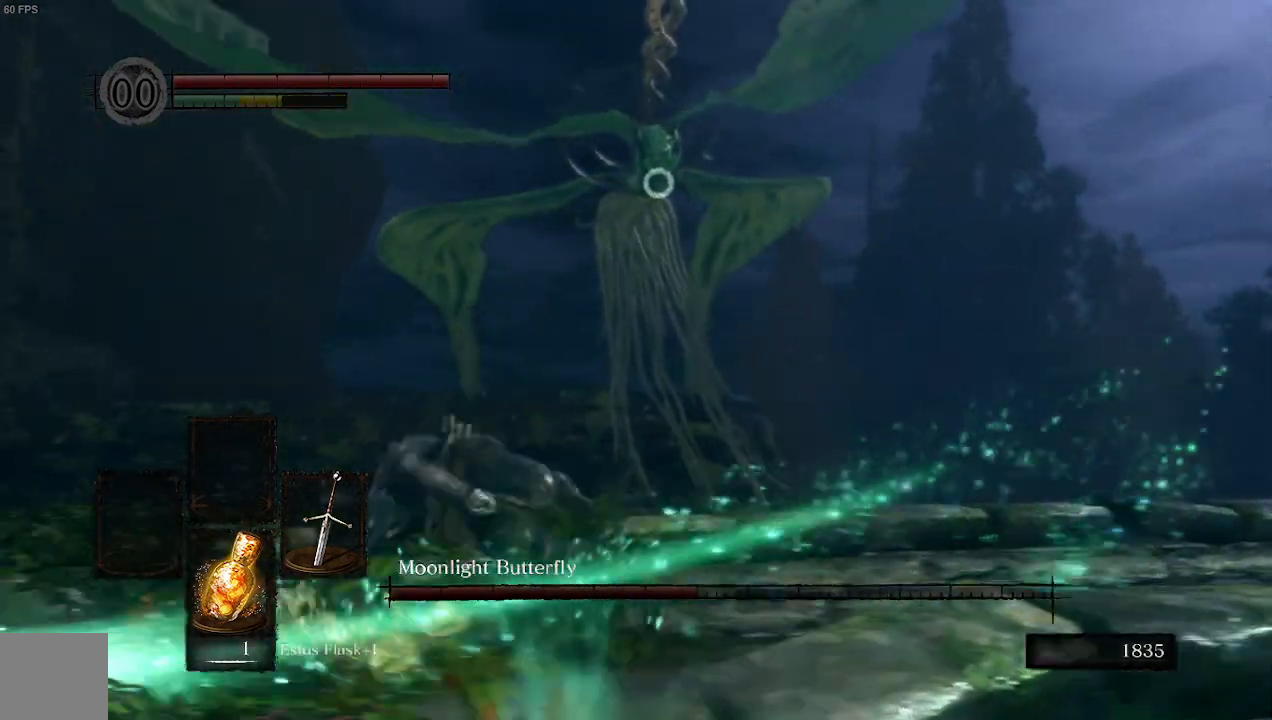
{"buttons": [], "left_stick": "center", "right_stick": "center", "events": [[367, "left_stick", "center"]]}
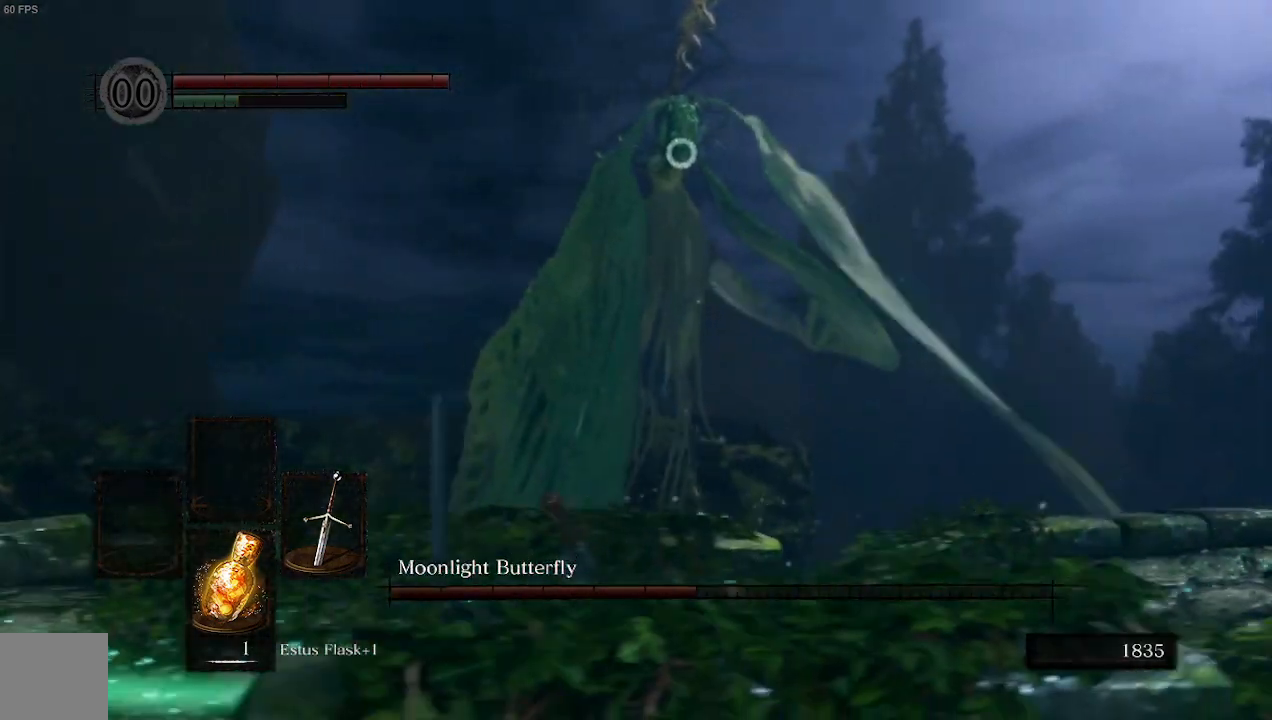
{"buttons": [], "left_stick": "right", "right_stick": "center", "events": [[267, "left_stick", "right"]]}
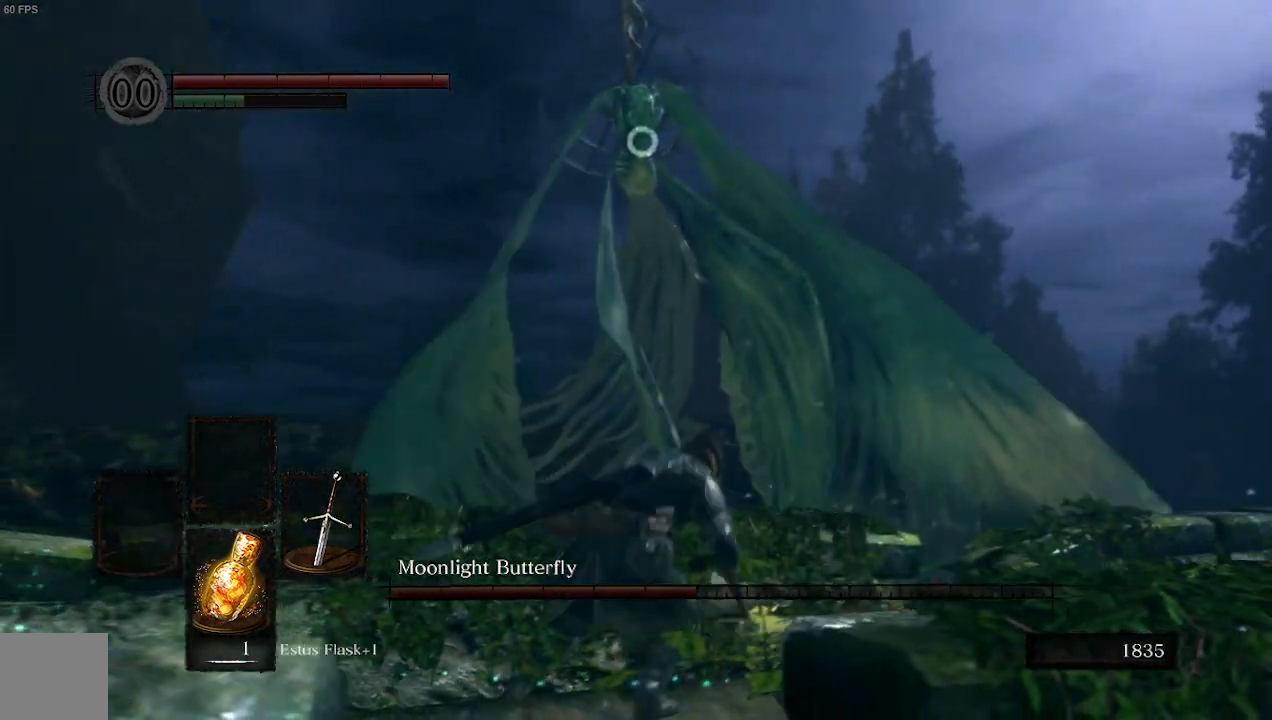
{"buttons": [], "left_stick": "center", "right_stick": "center", "events": [[200, "left_stick", "down-right"], [467, "left_stick", "center"]]}
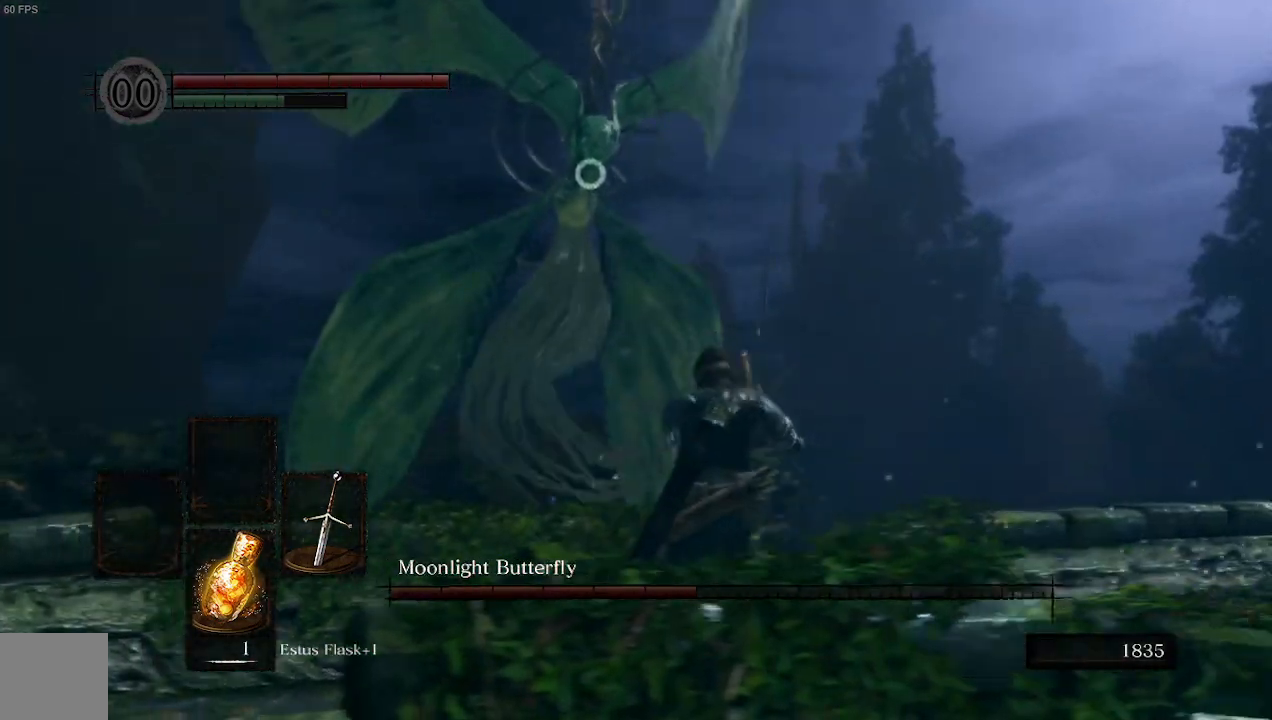
{"buttons": [], "left_stick": "center", "right_stick": "center", "events": []}
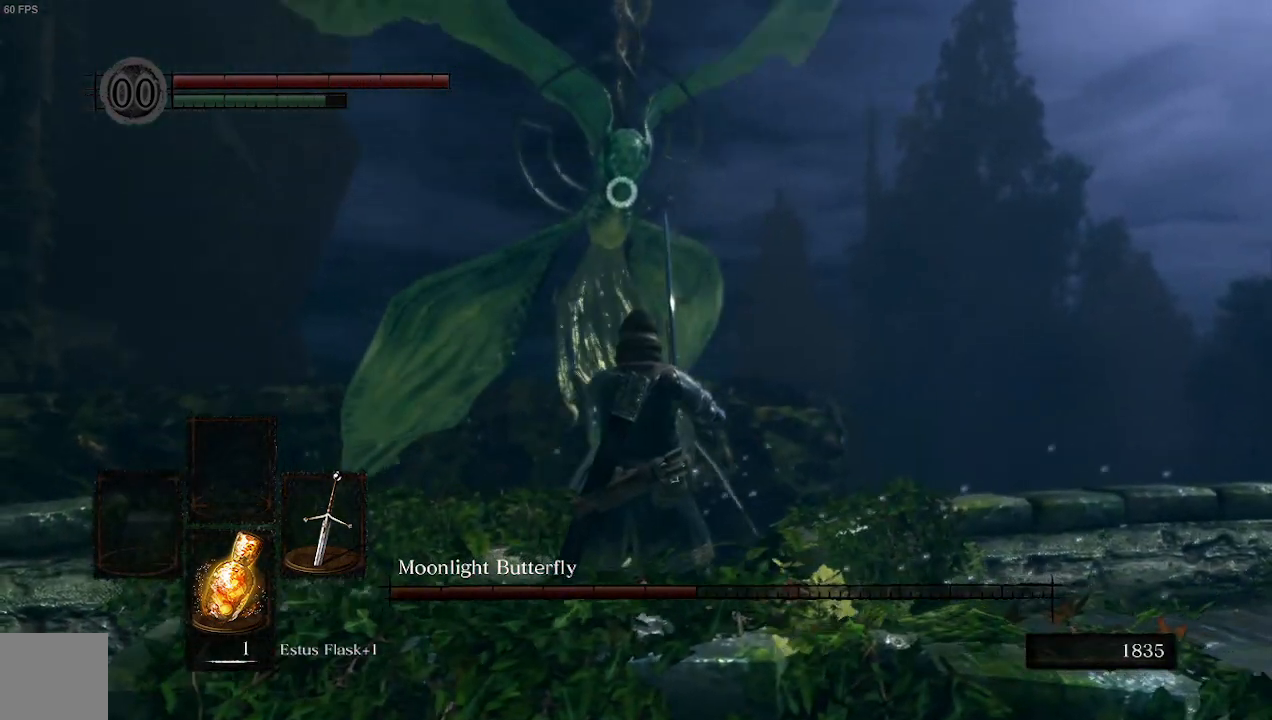
{"buttons": [], "left_stick": "center", "right_stick": "center", "events": []}
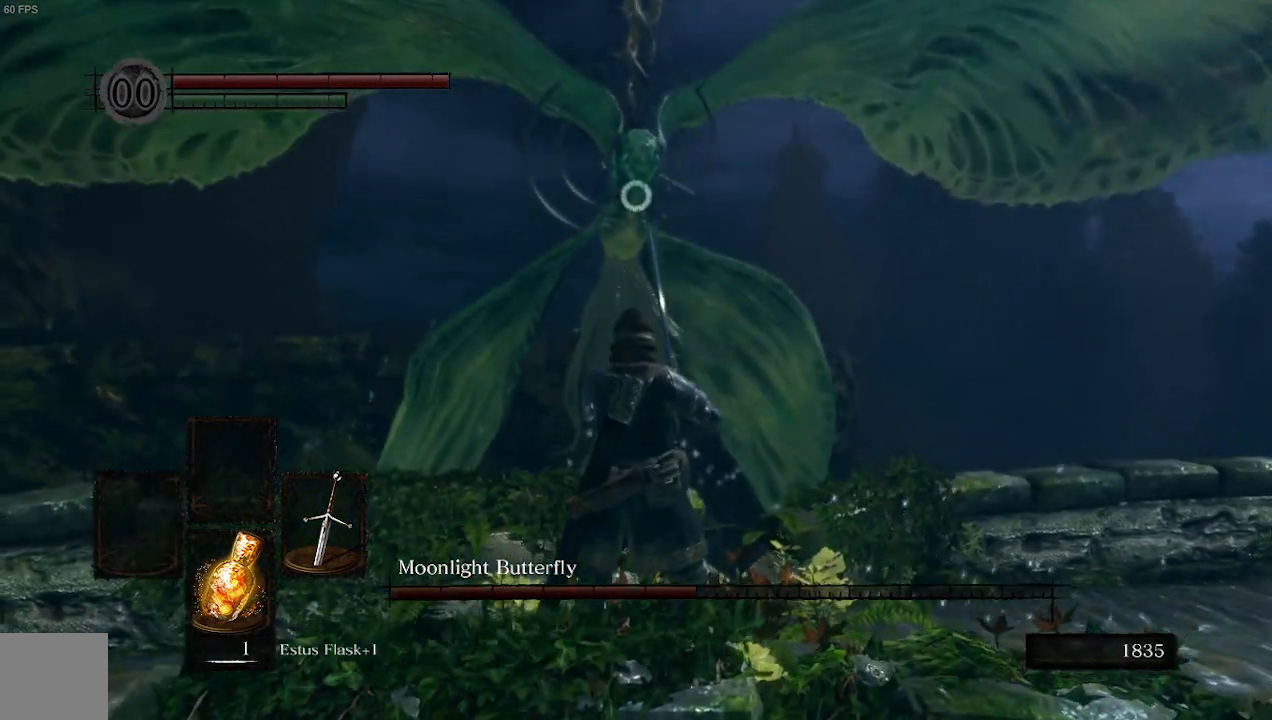
{"buttons": [], "left_stick": "center", "right_stick": "center", "events": [[267, "left_stick", "right"], [333, "left_stick", "up-right"], [467, "left_stick", "center"]]}
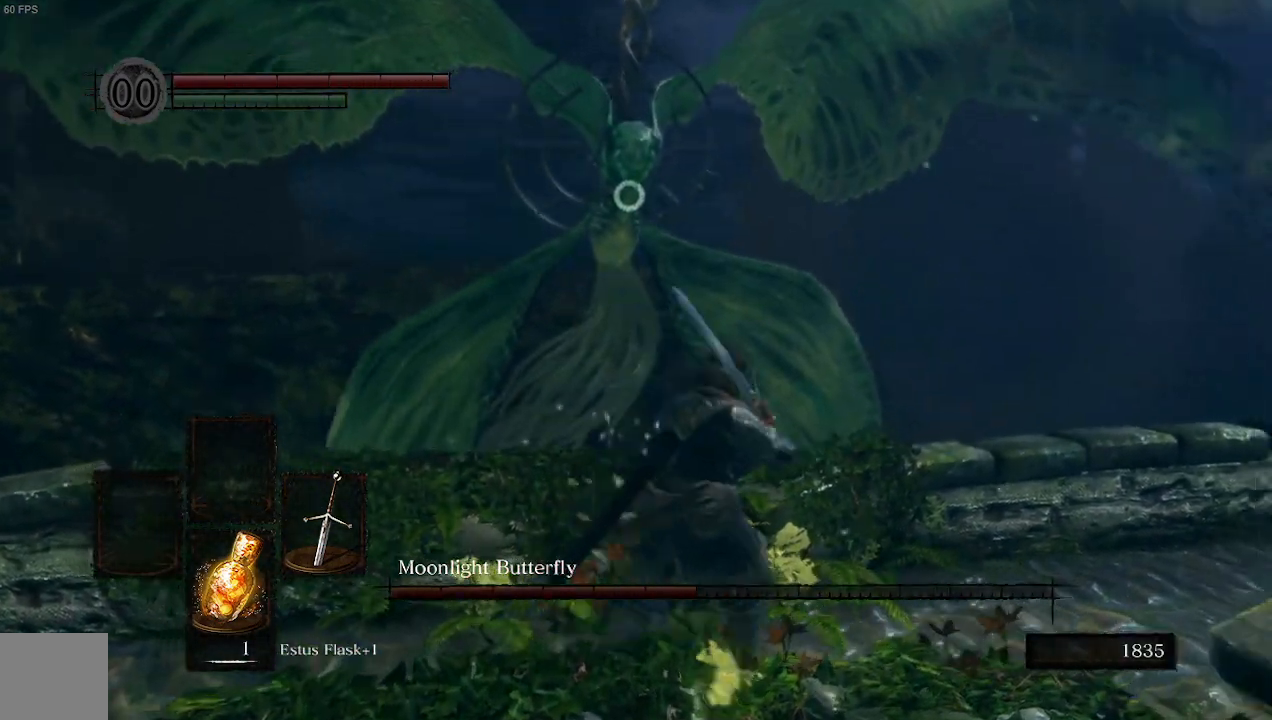
{"buttons": [], "left_stick": "up", "right_stick": "center", "events": [[267, "left_stick", "up"]]}
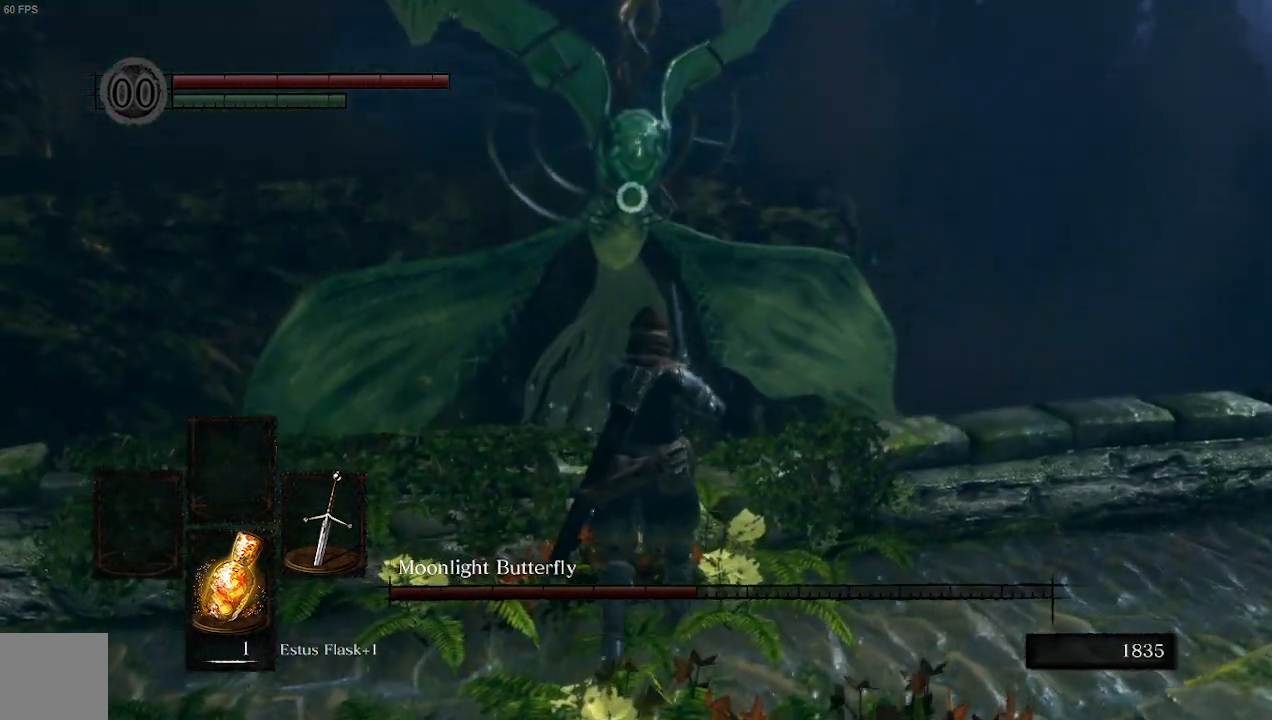
{"buttons": ["R2"], "left_stick": "up", "right_stick": "center", "events": [[333, "R2", "down"]]}
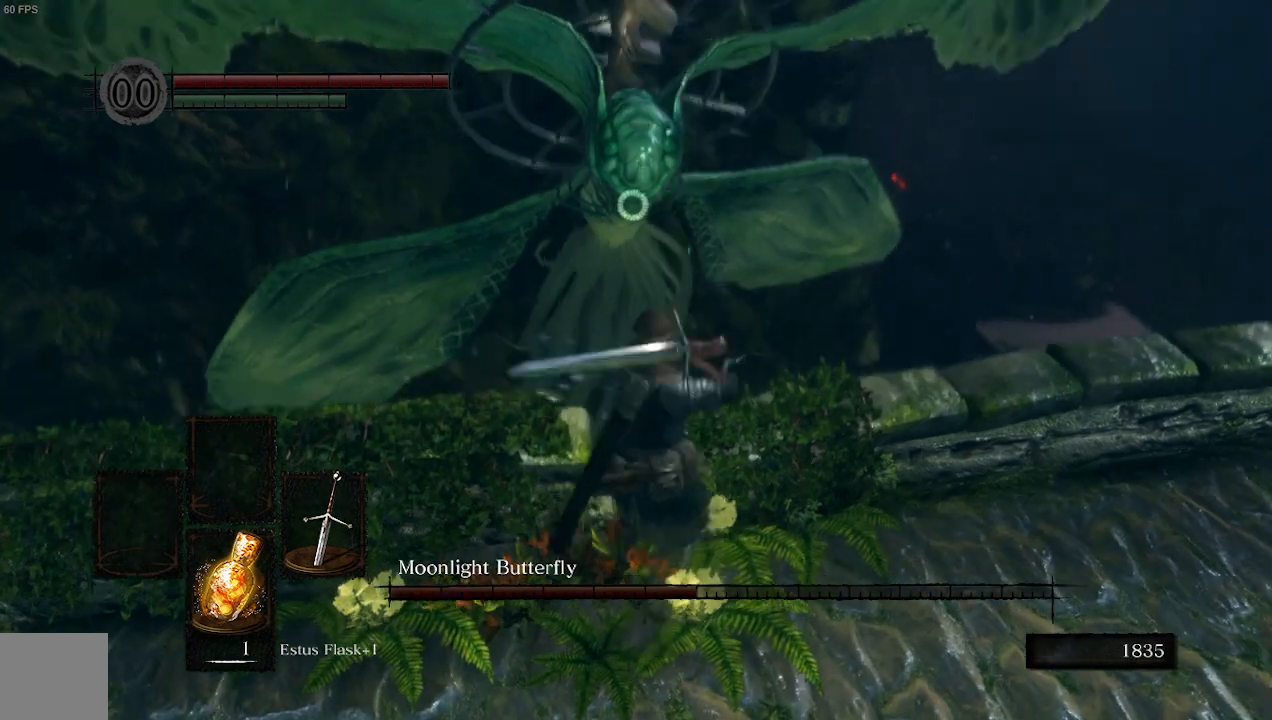
{"buttons": ["R2"], "left_stick": "up", "right_stick": "center", "events": []}
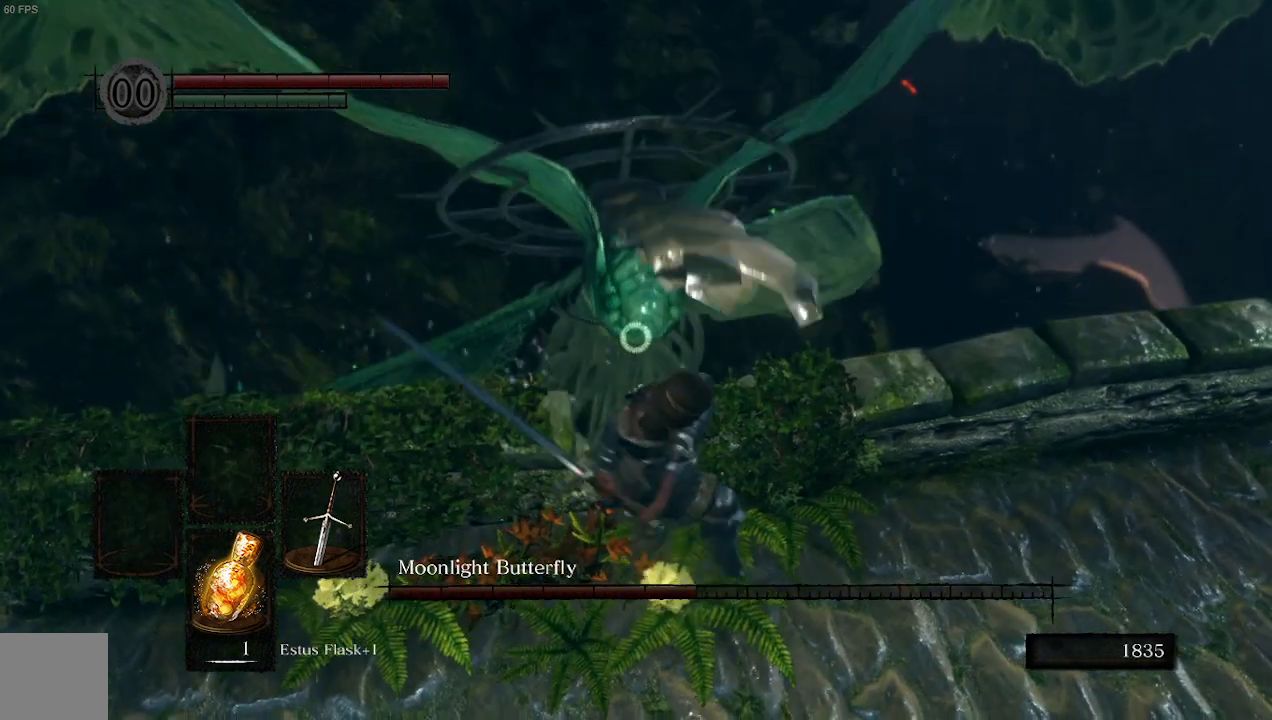
{"buttons": [], "left_stick": "down-left", "right_stick": "center", "events": [[200, "left_stick", "up-left"], [300, "left_stick", "left"], [333, "R2", "up"], [433, "left_stick", "down-left"]]}
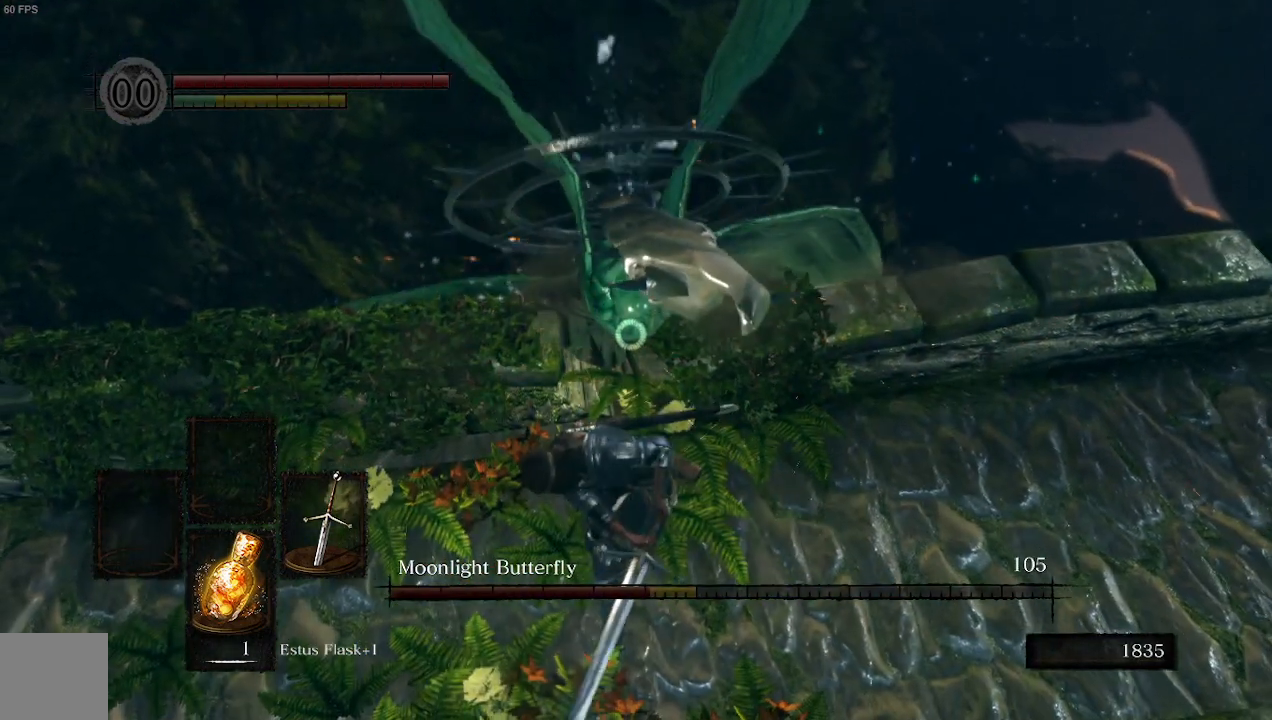
{"buttons": ["R2"], "left_stick": "down", "right_stick": "center", "events": [[67, "R2", "down"], [67, "left_stick", "down"]]}
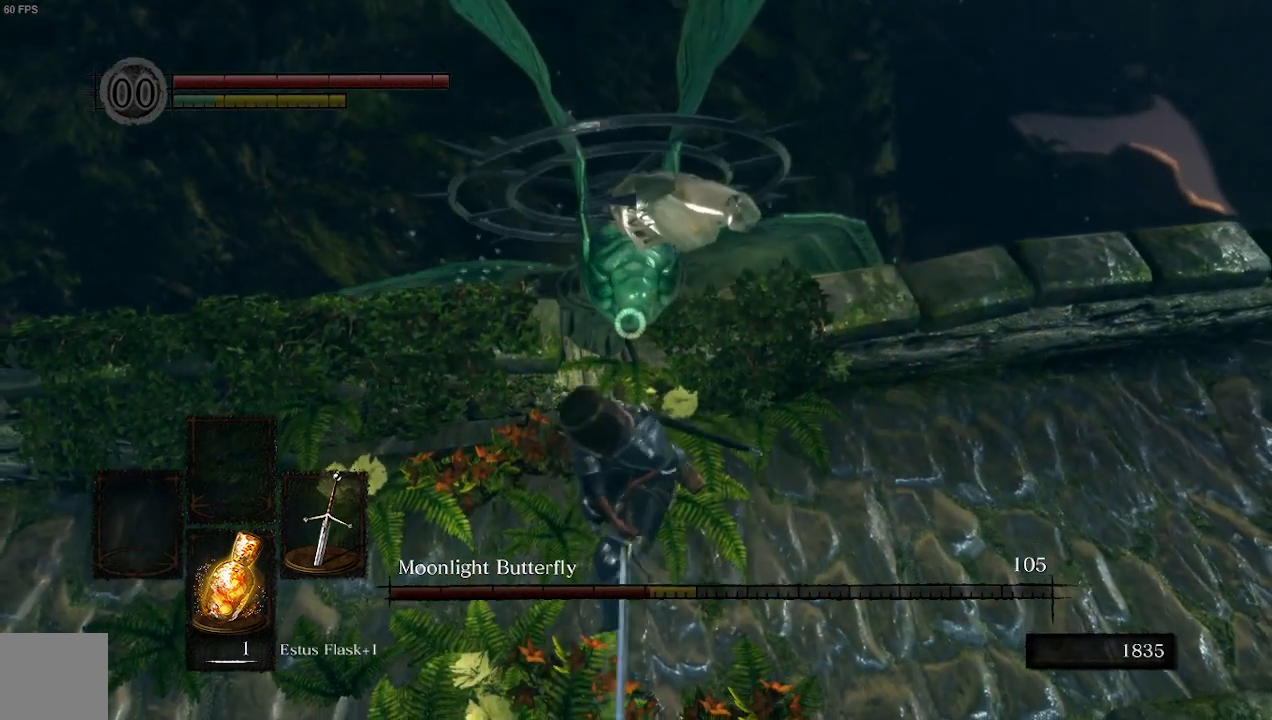
{"buttons": ["R2"], "left_stick": "down", "right_stick": "center", "events": []}
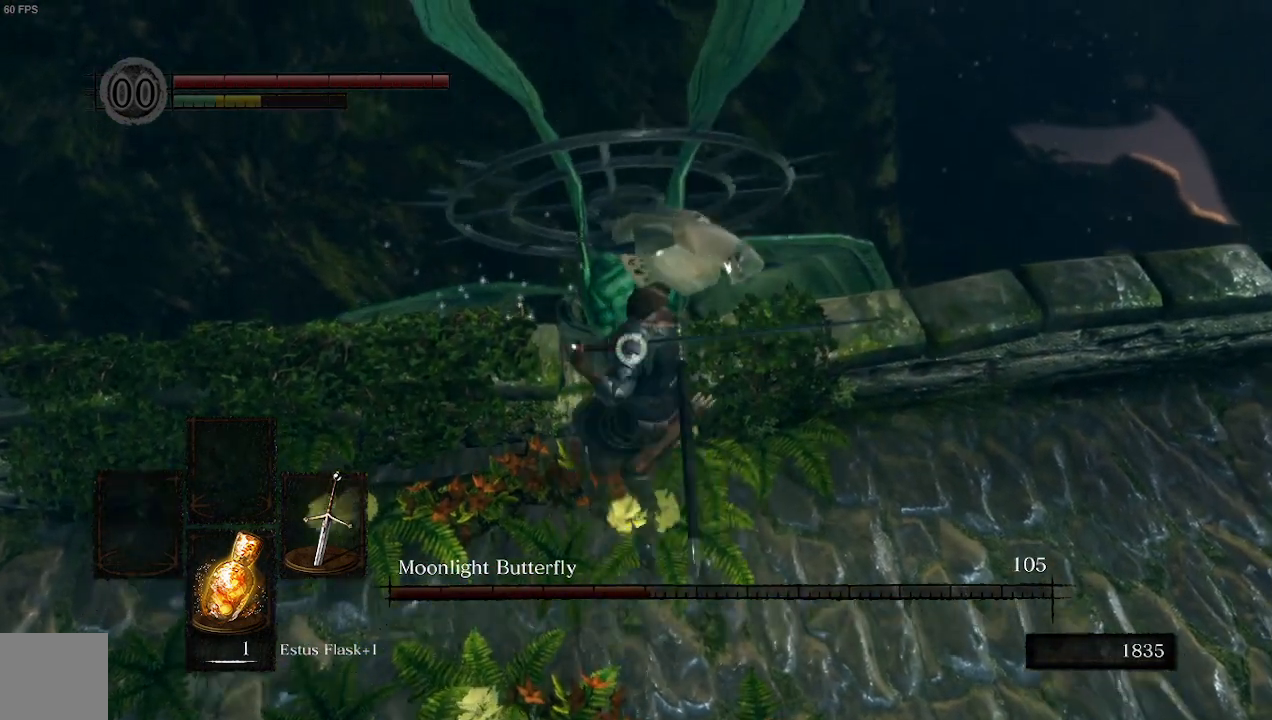
{"buttons": ["R2"], "left_stick": "down", "right_stick": "center", "events": []}
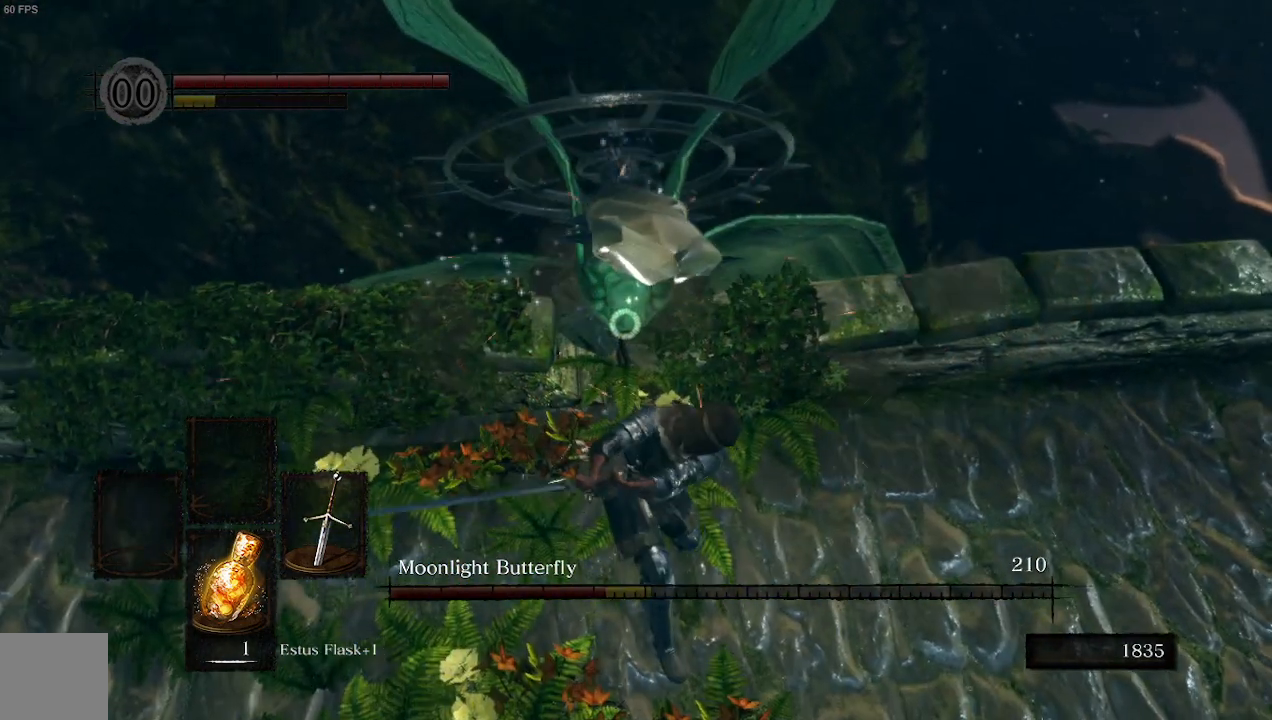
{"buttons": [], "left_stick": "up", "right_stick": "center", "events": [[100, "R2", "up"], [100, "left_stick", "center"], [467, "left_stick", "up"]]}
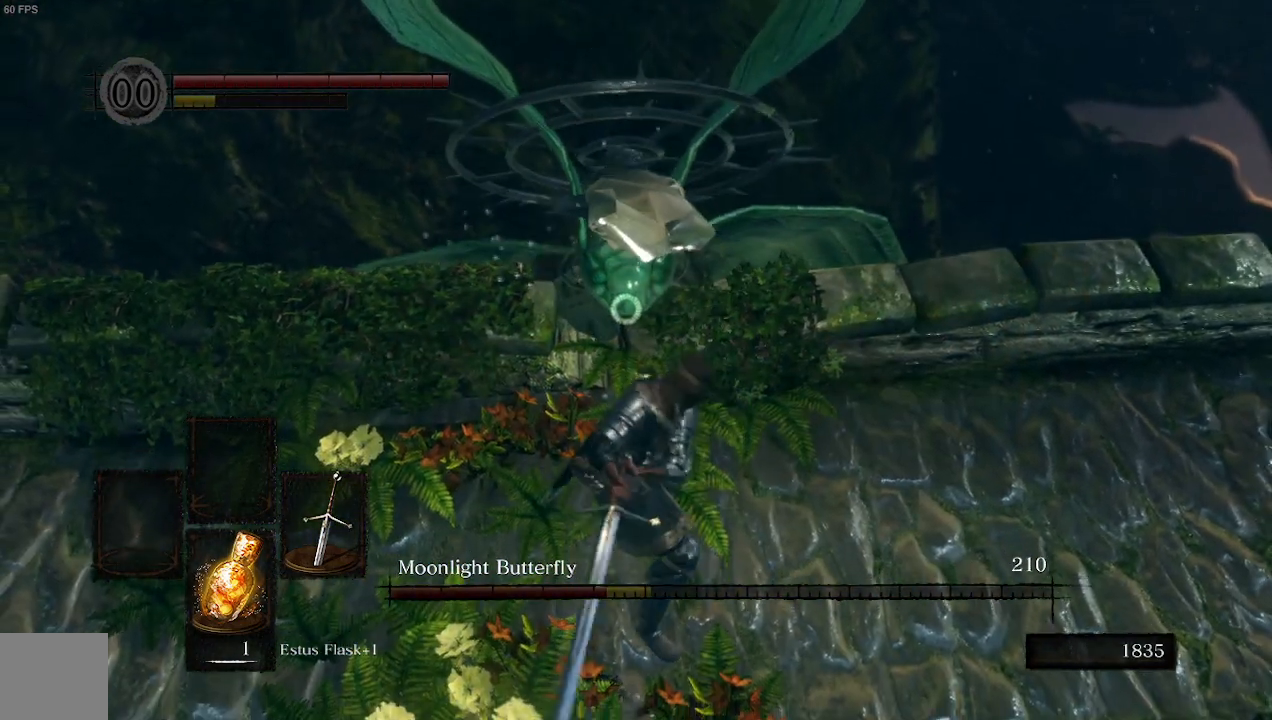
{"buttons": [], "left_stick": "up", "right_stick": "center", "events": []}